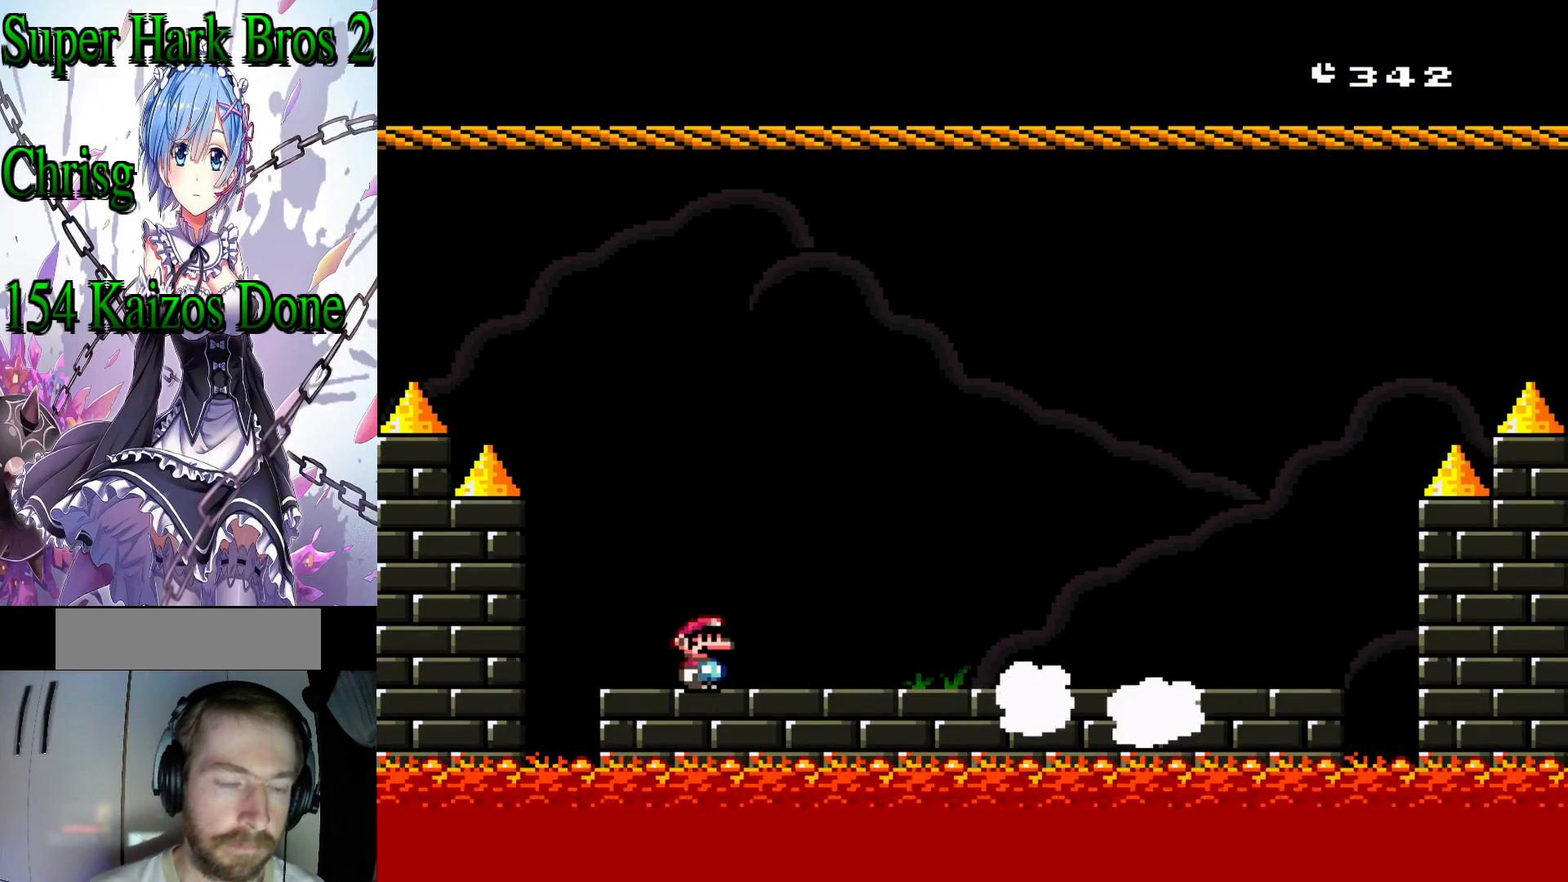
Gameplay with a controller (Nintendo layout); each line is a JSON object with the inputs held at the frame after it. "events" lists button and stick changes between this image and that frame as [ms after this image, input, new state], when the widget could be followed in between. Not read: L3 R3.
{"buttons": ["Y"], "events": [[367, "DPAD_RIGHT", "down"], [450, "DPAD_RIGHT", "up"]]}
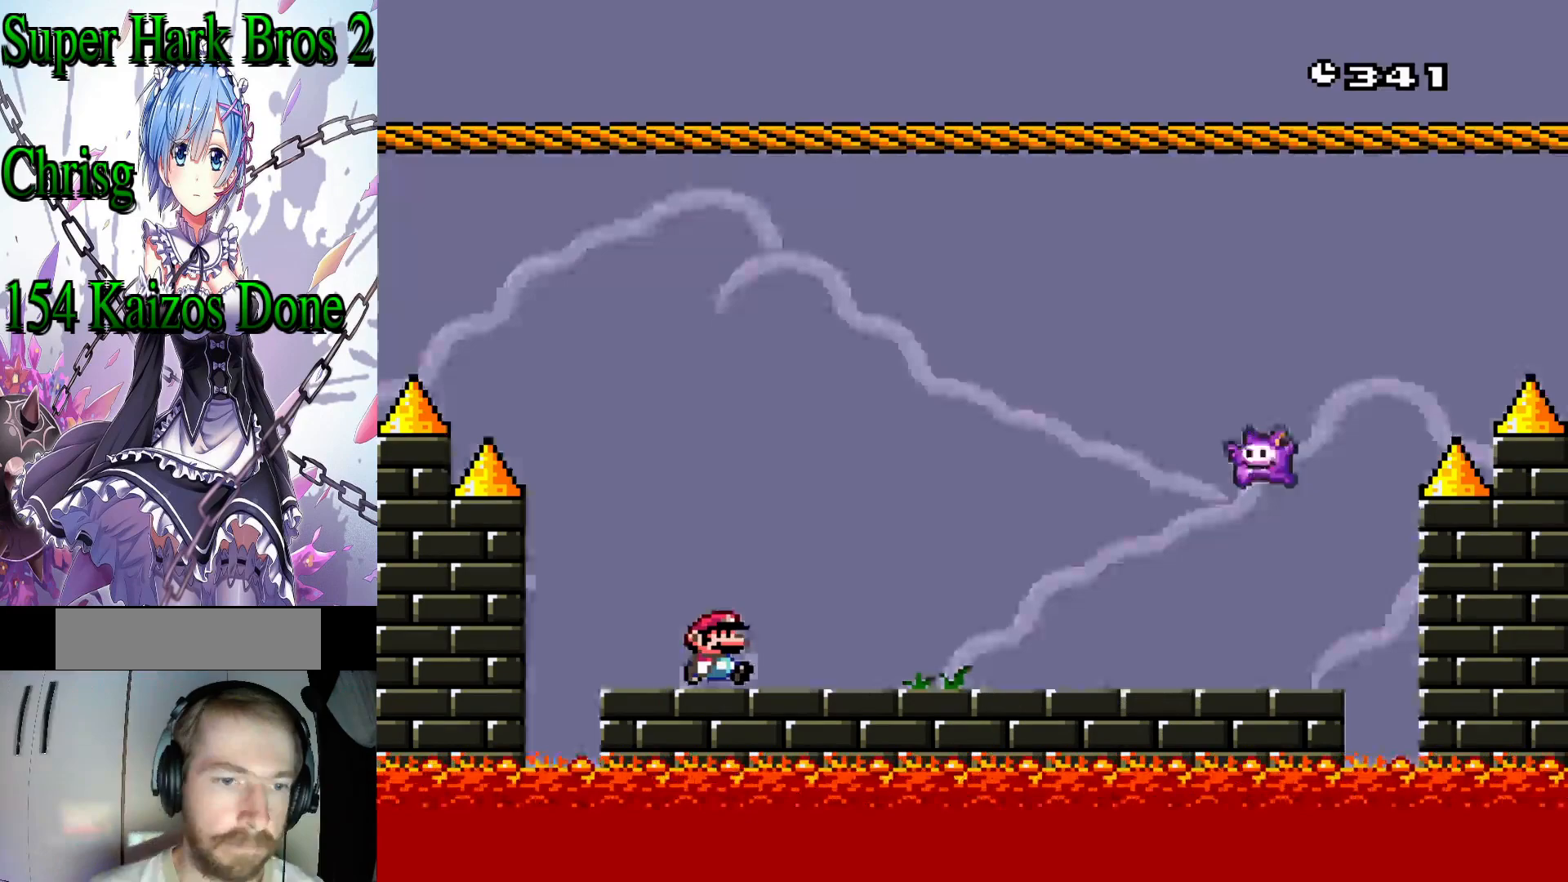
{"buttons": ["Y"], "events": []}
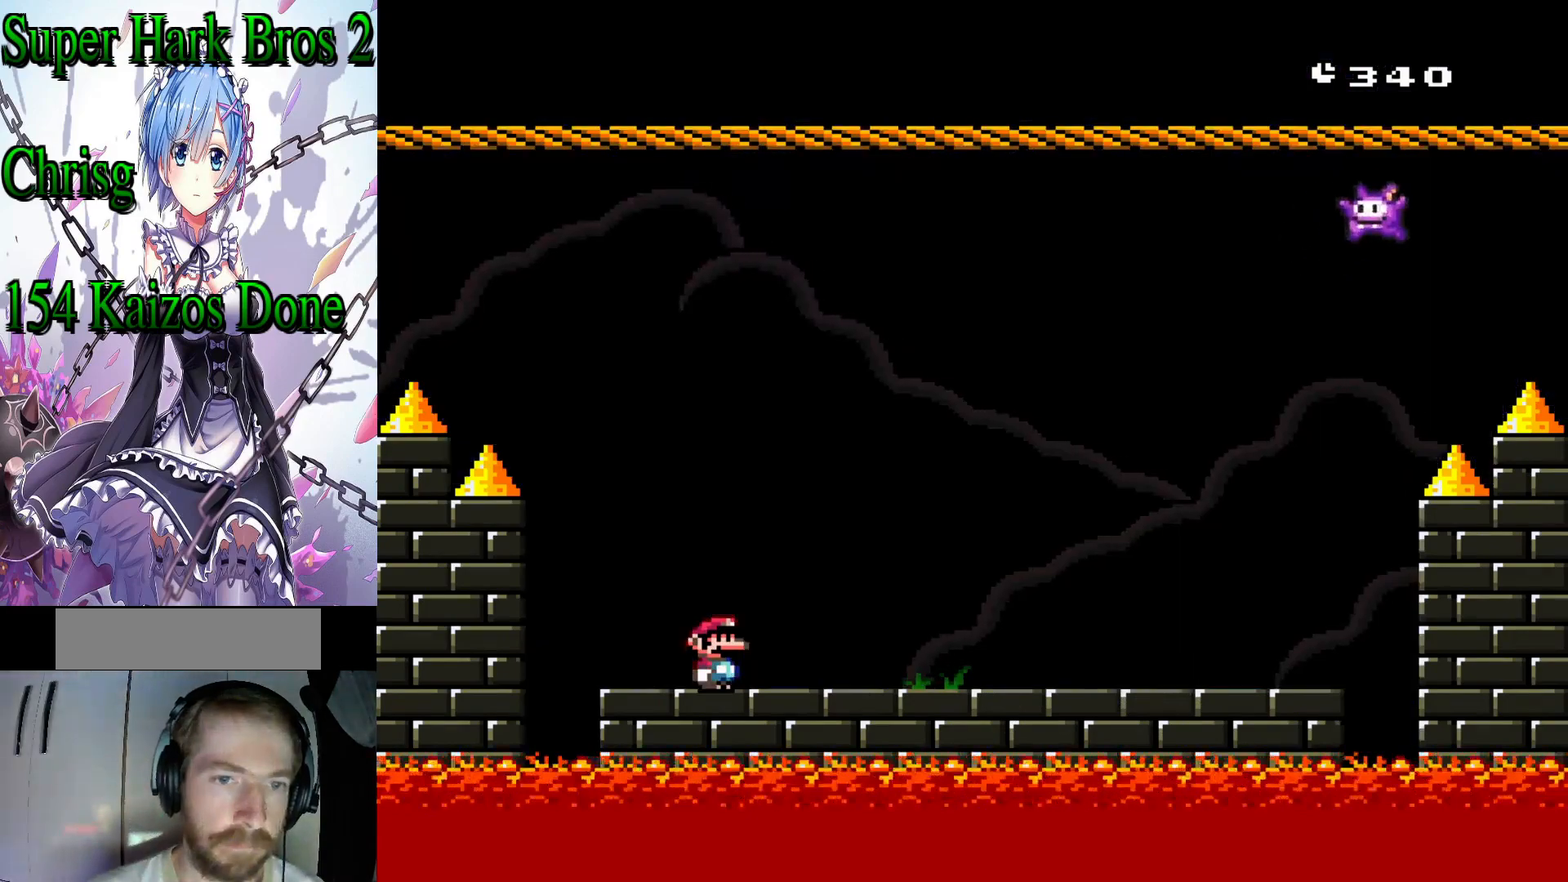
{"buttons": ["Y"], "events": []}
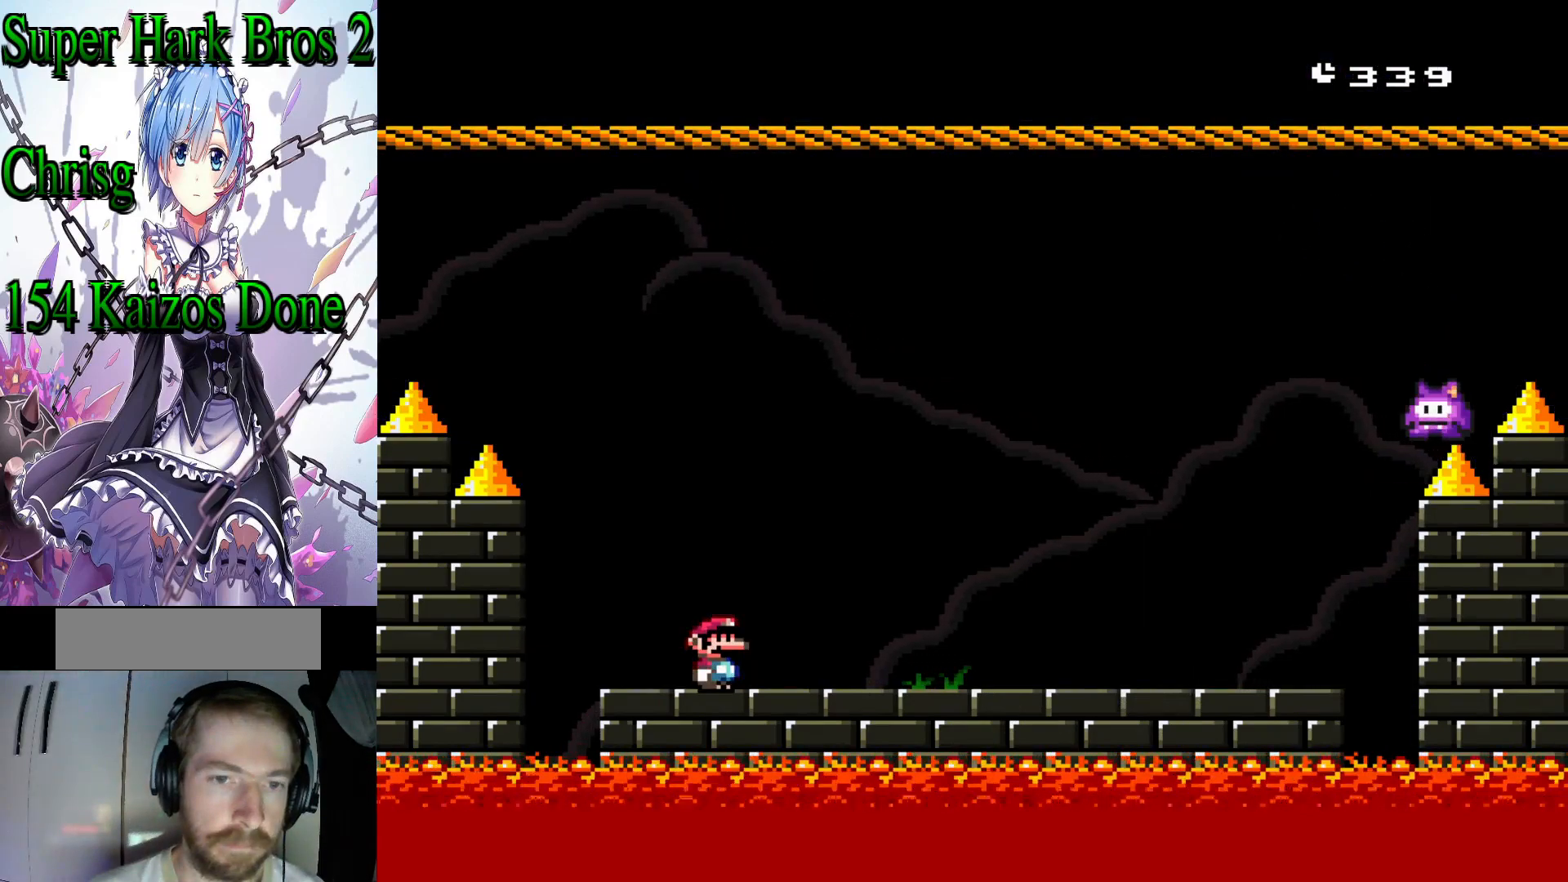
{"buttons": ["Y"], "events": []}
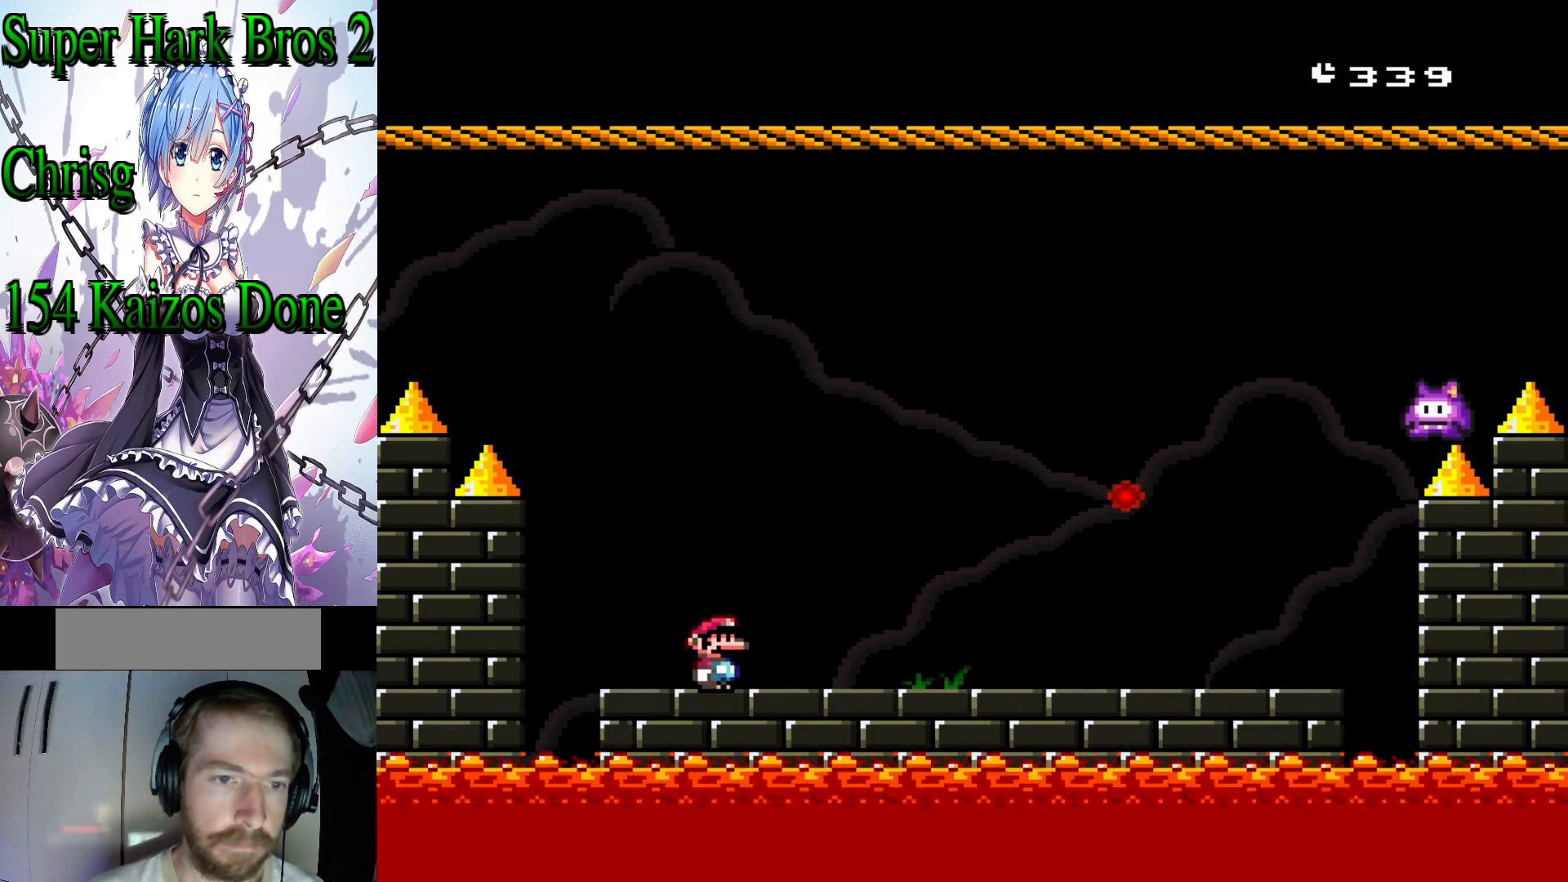
{"buttons": ["B", "Y", "DPAD_RIGHT"], "events": [[83, "DPAD_RIGHT", "down"], [200, "B", "down"]]}
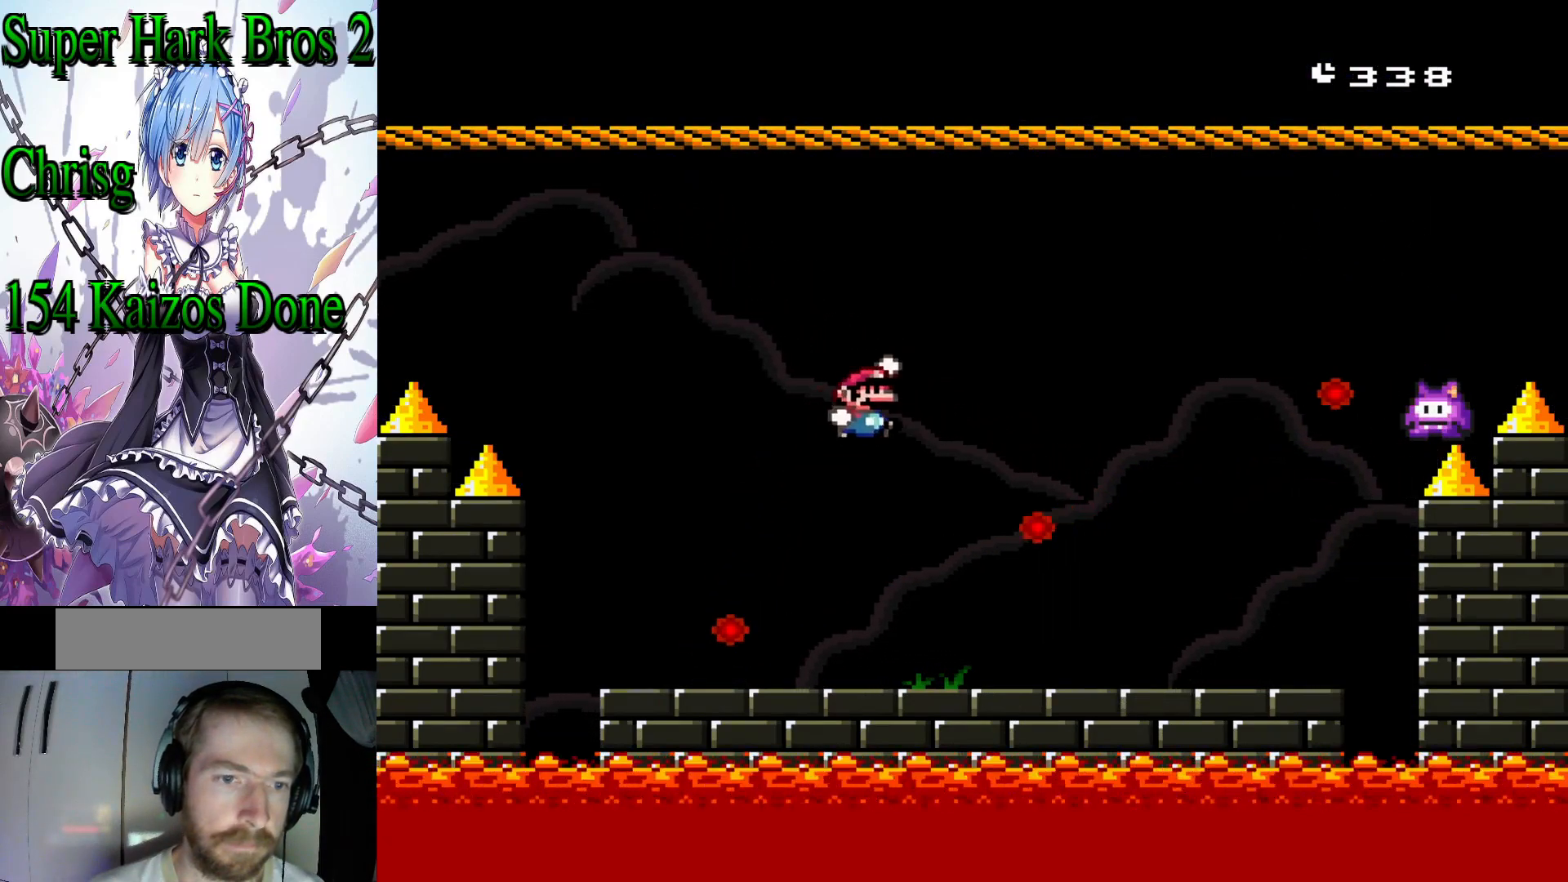
{"buttons": ["Y"], "events": [[50, "DPAD_RIGHT", "up"], [200, "DPAD_LEFT", "down"], [267, "B", "up"], [450, "DPAD_LEFT", "up"]]}